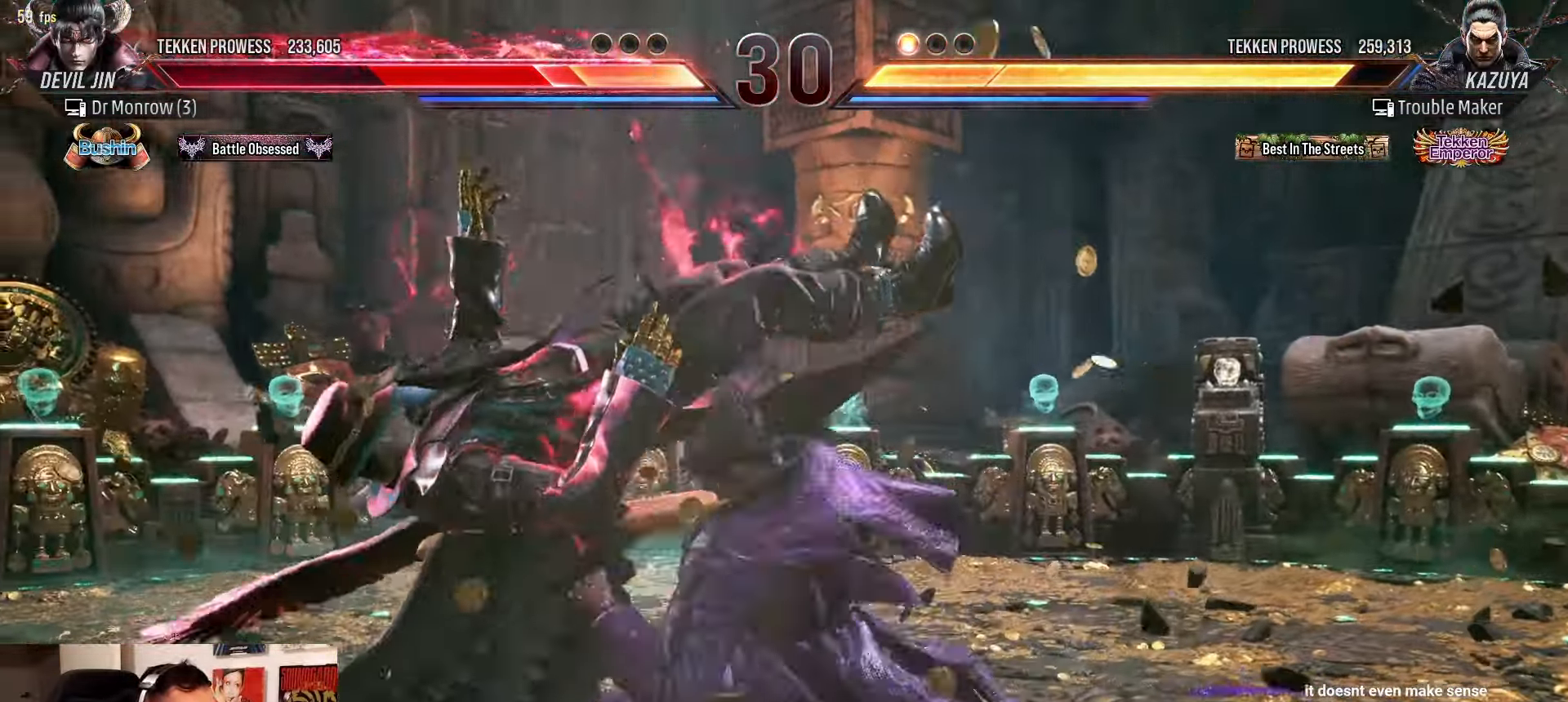
Gameplay with a controller (arcade stick); each line is a JSON object with the inputs held at the frame after it (dt_ms = milliseconds from this image to that frame). "events" lists button and stick changes between this image and that frame as [ms after this image, input, new state], when the widget could be followed in between. Not read: L3 R3.
{"dt_ms": 500, "buttons": [], "left_stick": "center", "events": [[383, "left_stick", "left"], [467, "left_stick", "center"]]}
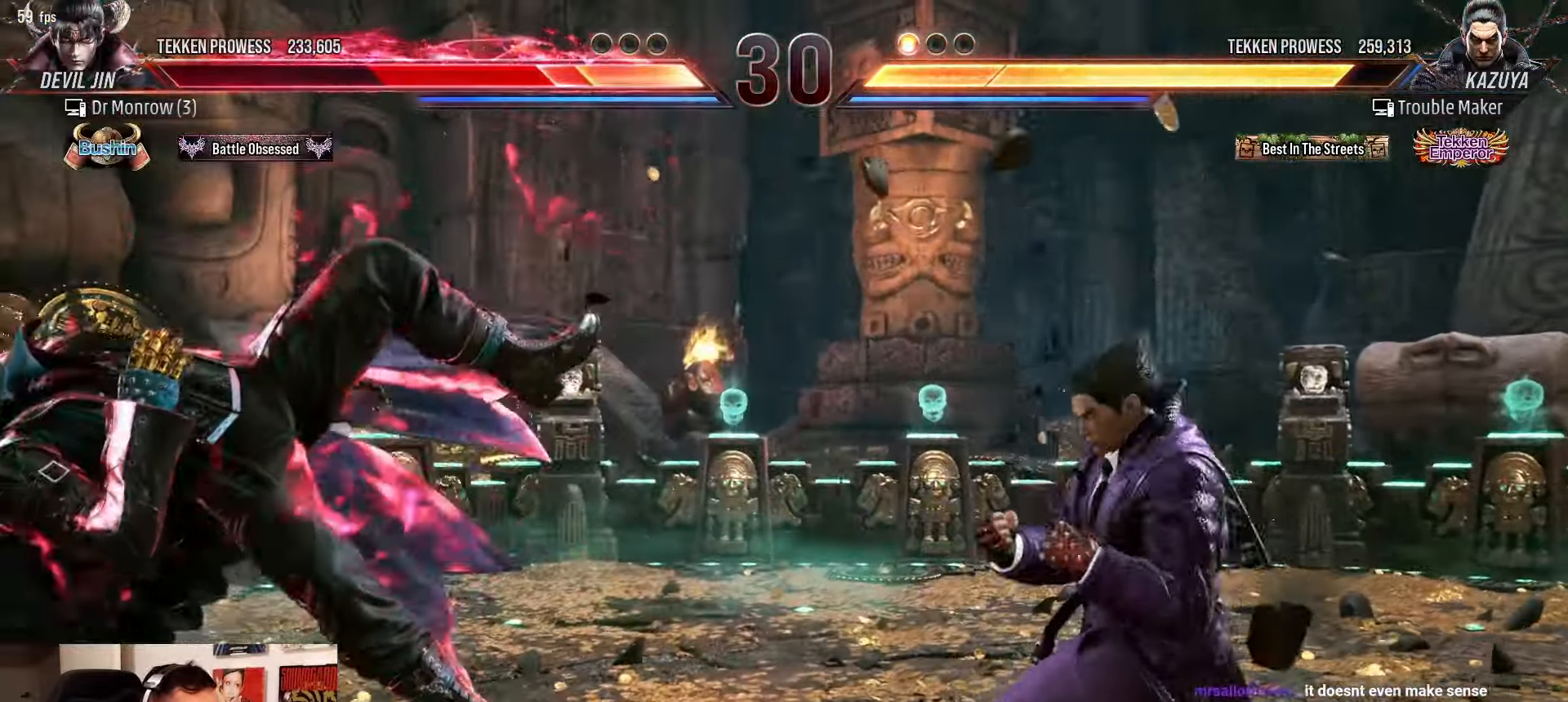
{"dt_ms": 1000, "buttons": [], "left_stick": "center", "events": [[33, "left_stick", "left"], [300, "CIRCLE", "down"], [300, "left_stick", "down-right"], [383, "CIRCLE", "up"], [433, "left_stick", "center"], [500, "left_stick", "right"], [883, "left_stick", "center"], [950, "left_stick", "left"], [1000, "left_stick", "center"]]}
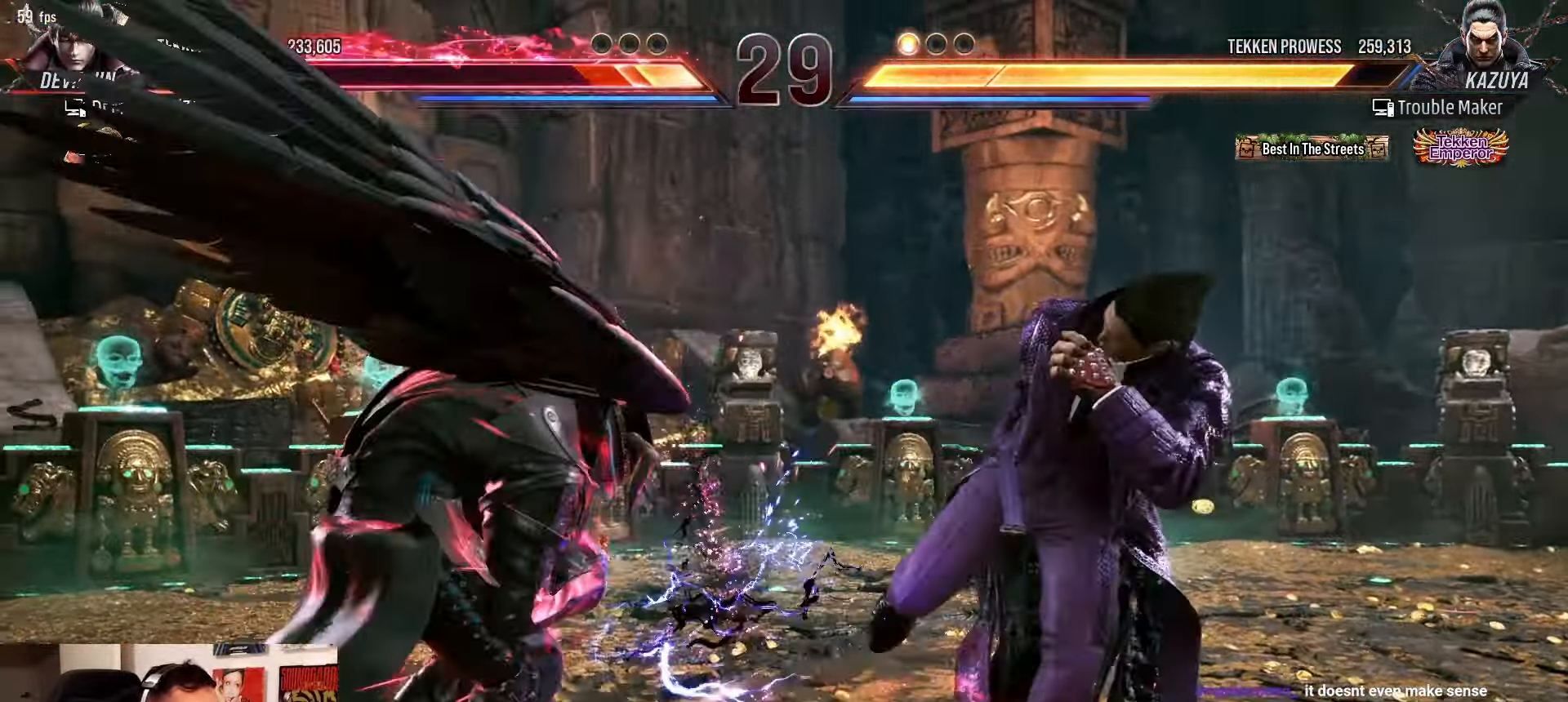
{"dt_ms": 500, "buttons": [], "left_stick": "right", "events": [[17, "left_stick", "left"], [50, "left_stick", "down-right"], [83, "CIRCLE", "down"], [183, "CIRCLE", "up"], [183, "left_stick", "center"], [350, "left_stick", "right"]]}
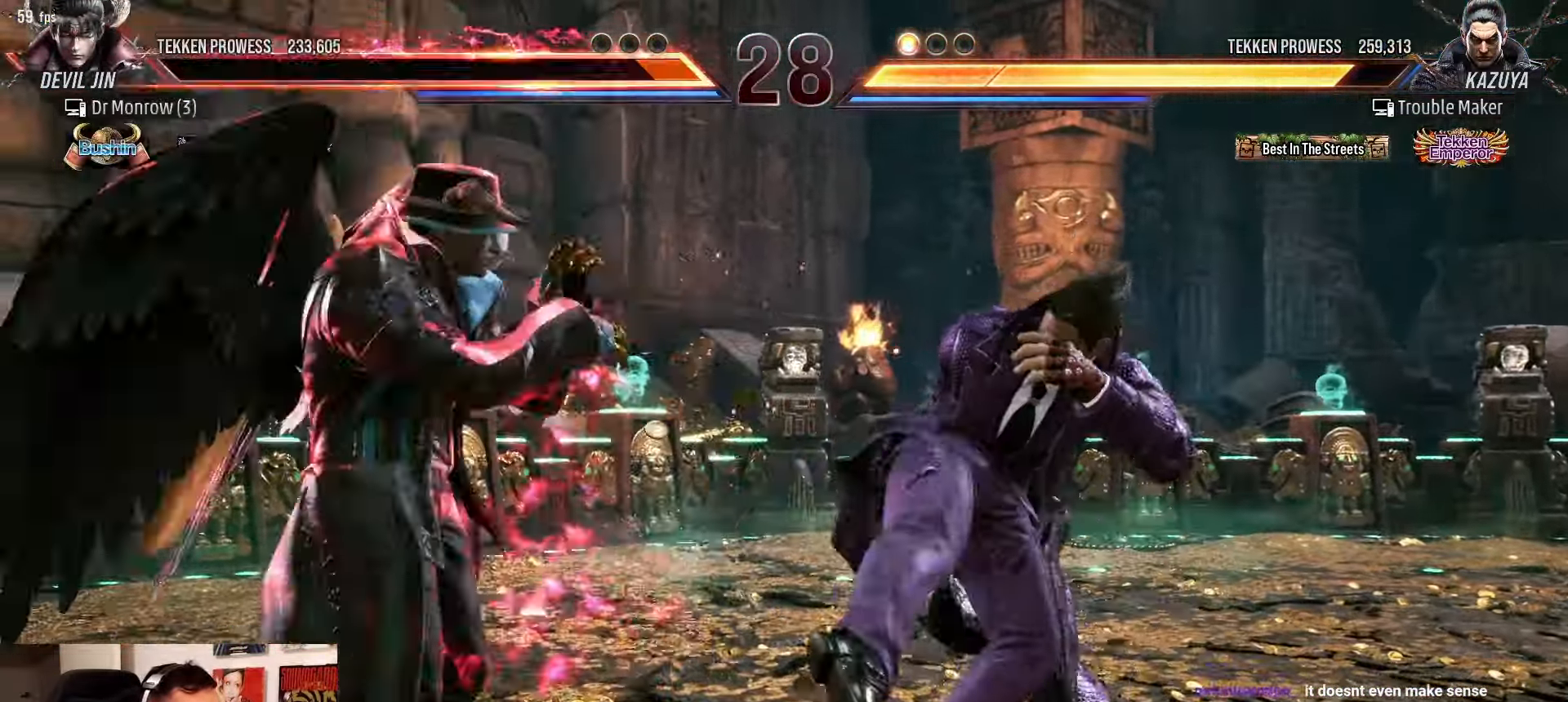
{"dt_ms": 500, "buttons": [], "left_stick": "center", "events": [[217, "left_stick", "center"], [300, "left_stick", "down"], [333, "CIRCLE", "down"], [350, "CIRCLE", "up"], [417, "left_stick", "center"]]}
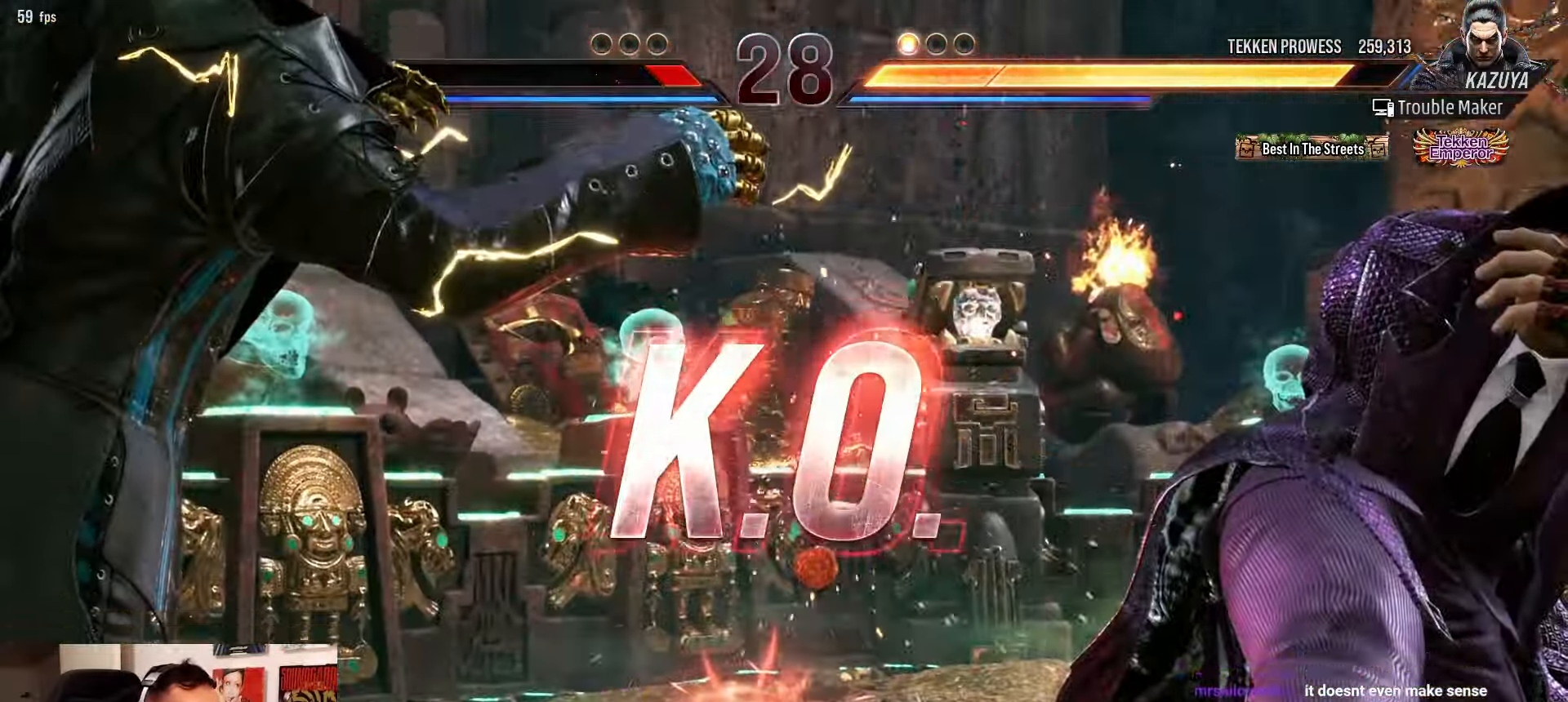
{"dt_ms": 500, "buttons": [], "left_stick": "center", "events": []}
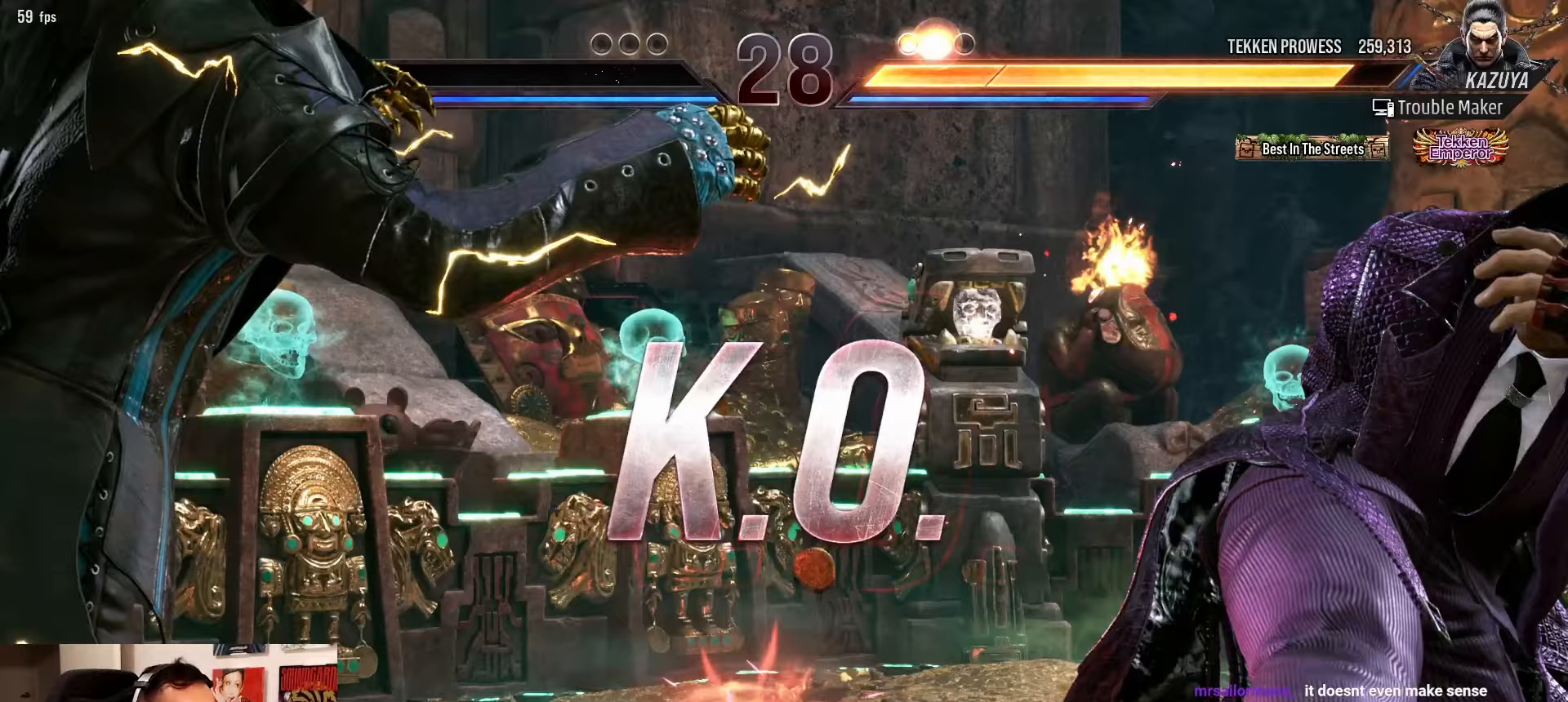
{"dt_ms": 500, "buttons": [], "left_stick": "center", "events": []}
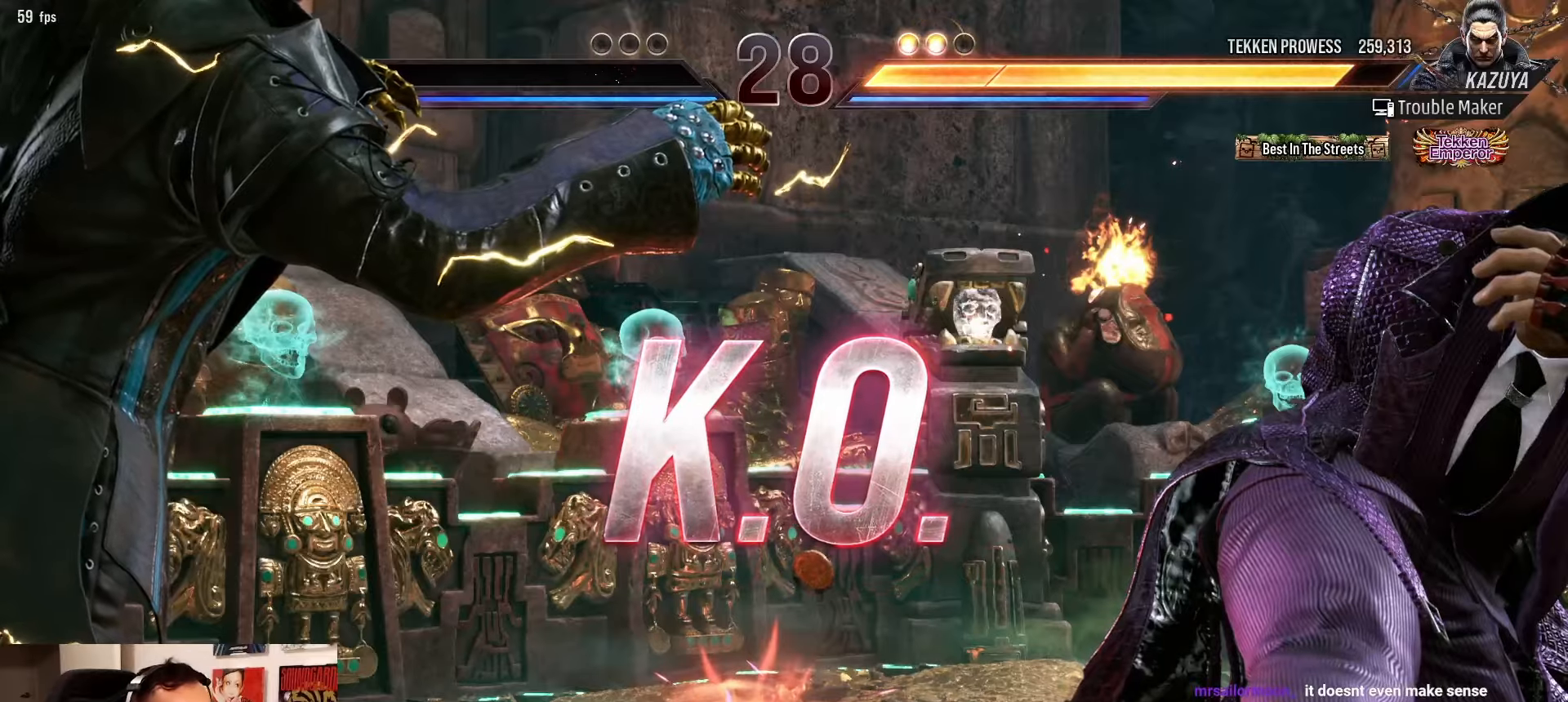
{"dt_ms": 500, "buttons": [], "left_stick": "center", "events": []}
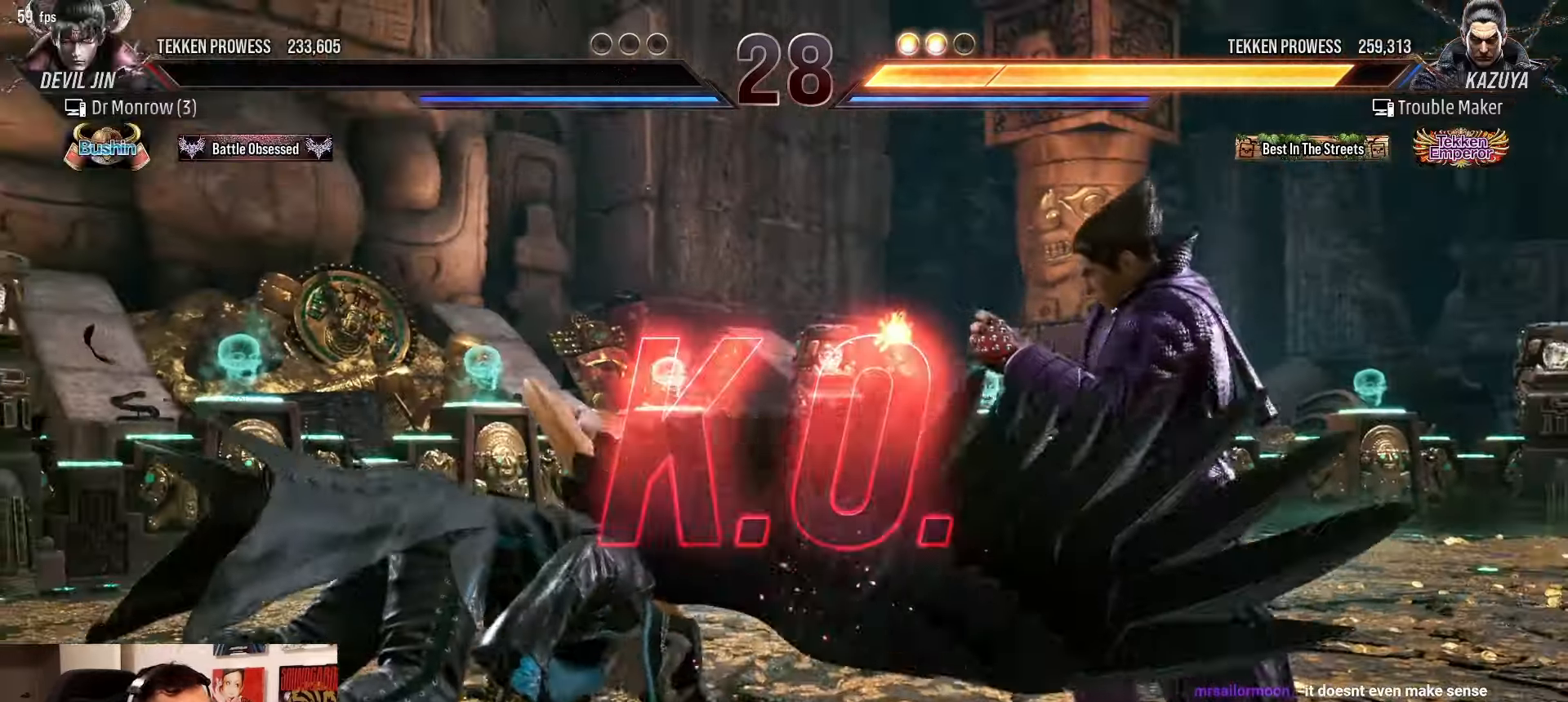
{"dt_ms": 500, "buttons": [], "left_stick": "center", "events": []}
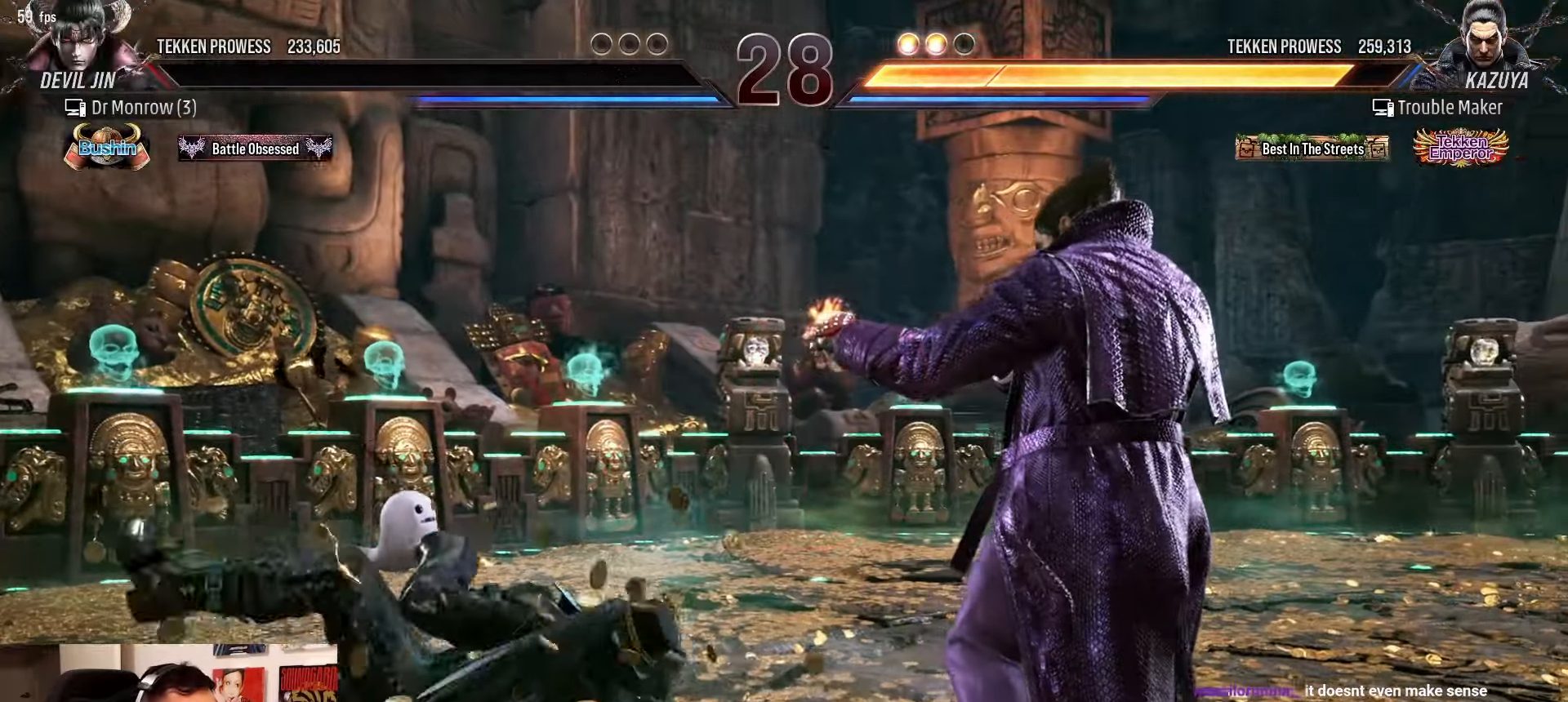
{"dt_ms": 500, "buttons": [], "left_stick": "center", "events": []}
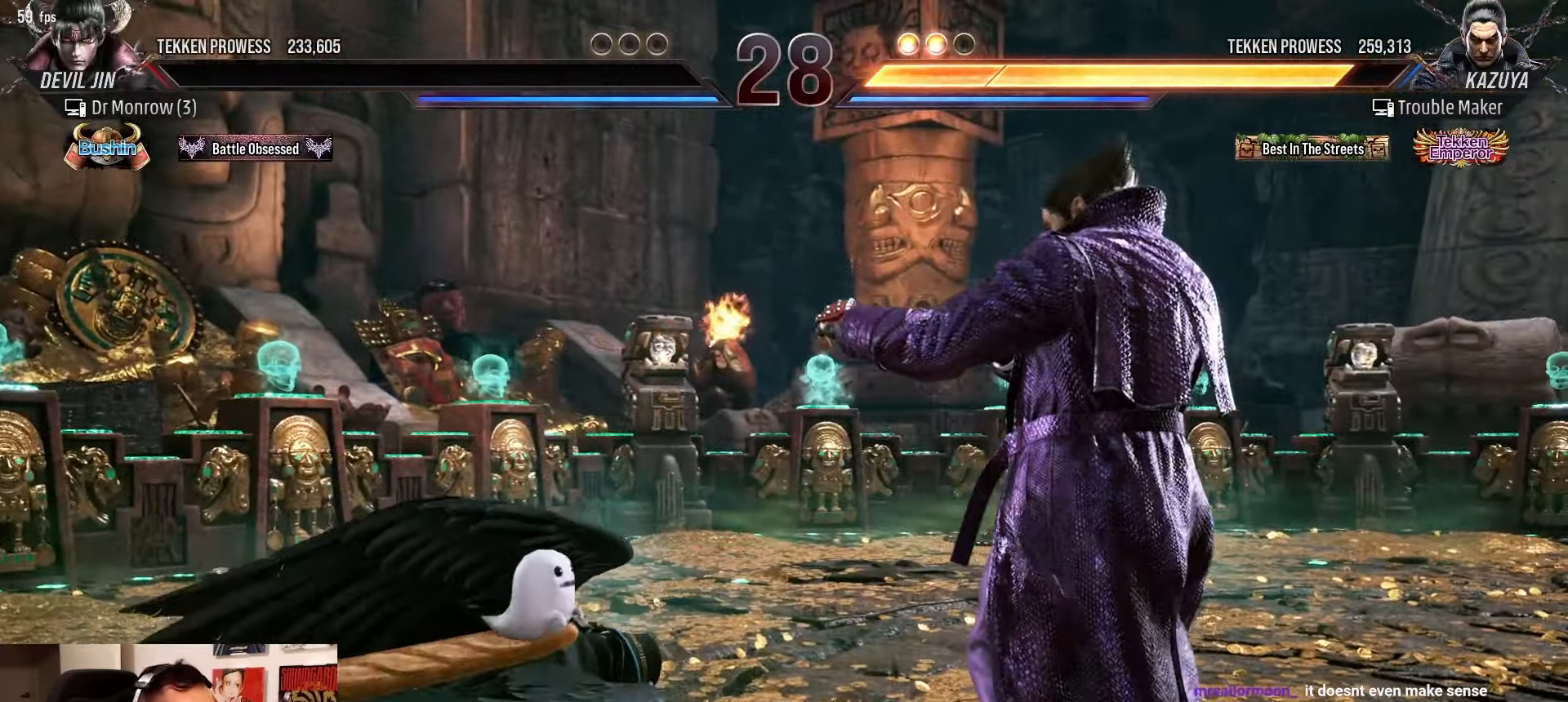
{"dt_ms": 500, "buttons": [], "left_stick": "center", "events": []}
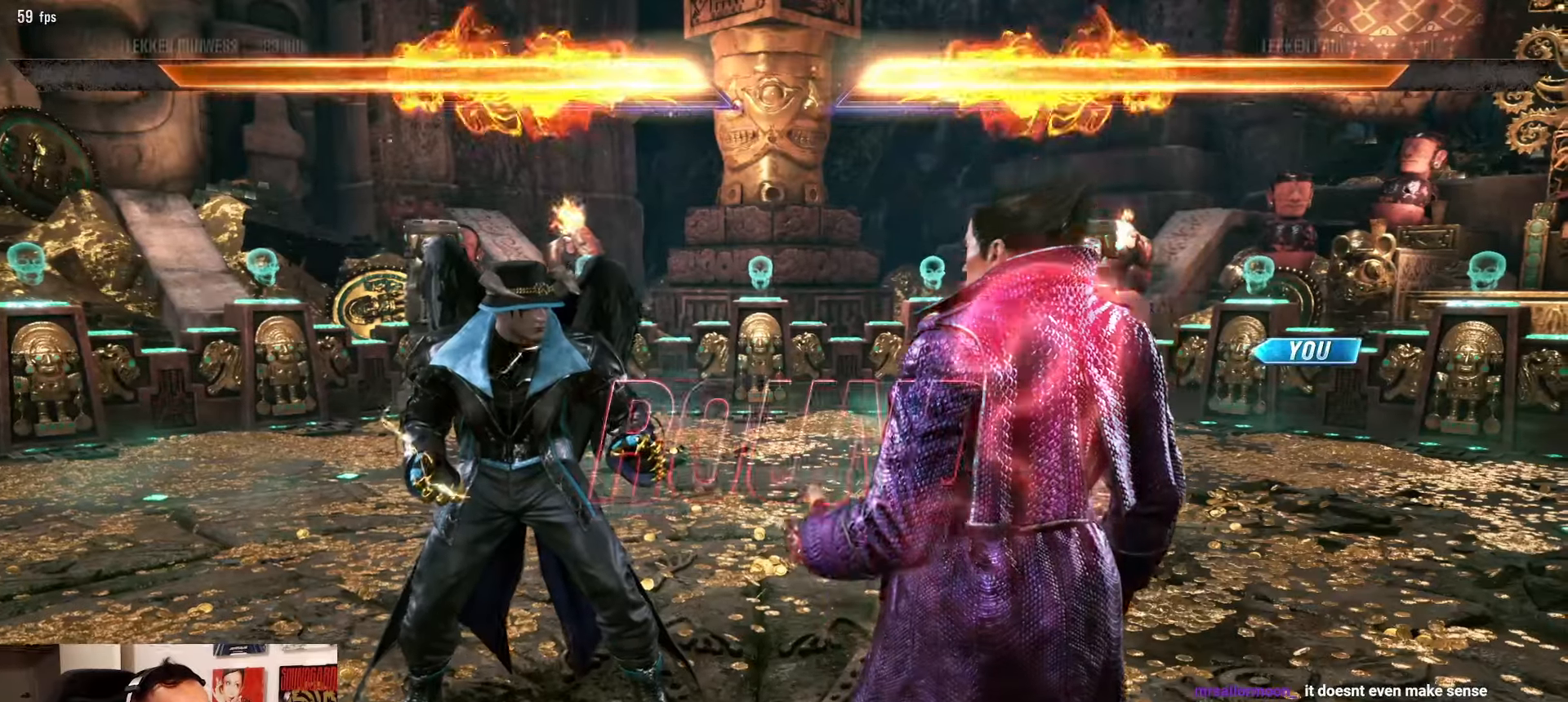
{"dt_ms": 500, "buttons": [], "left_stick": "center", "events": []}
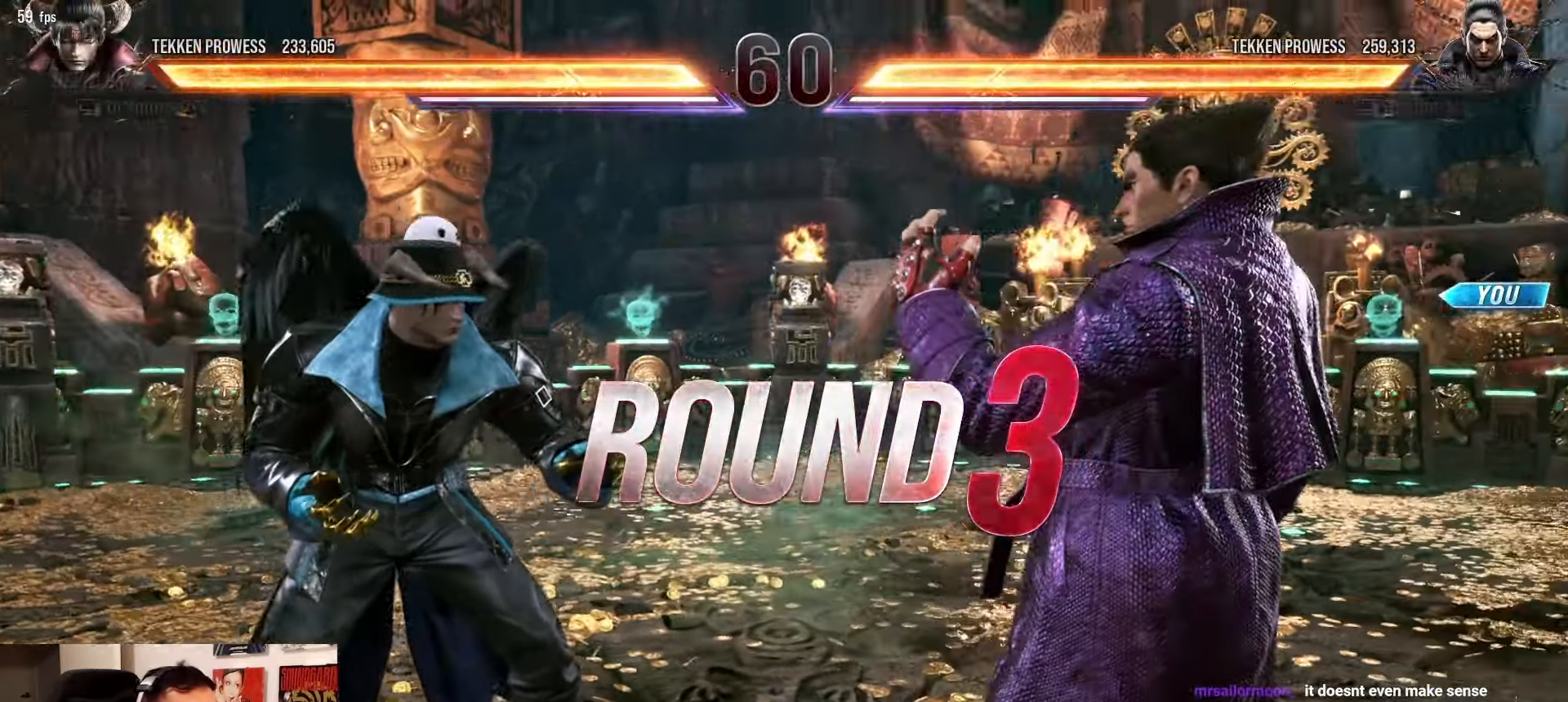
{"dt_ms": 500, "buttons": [], "left_stick": "center", "events": []}
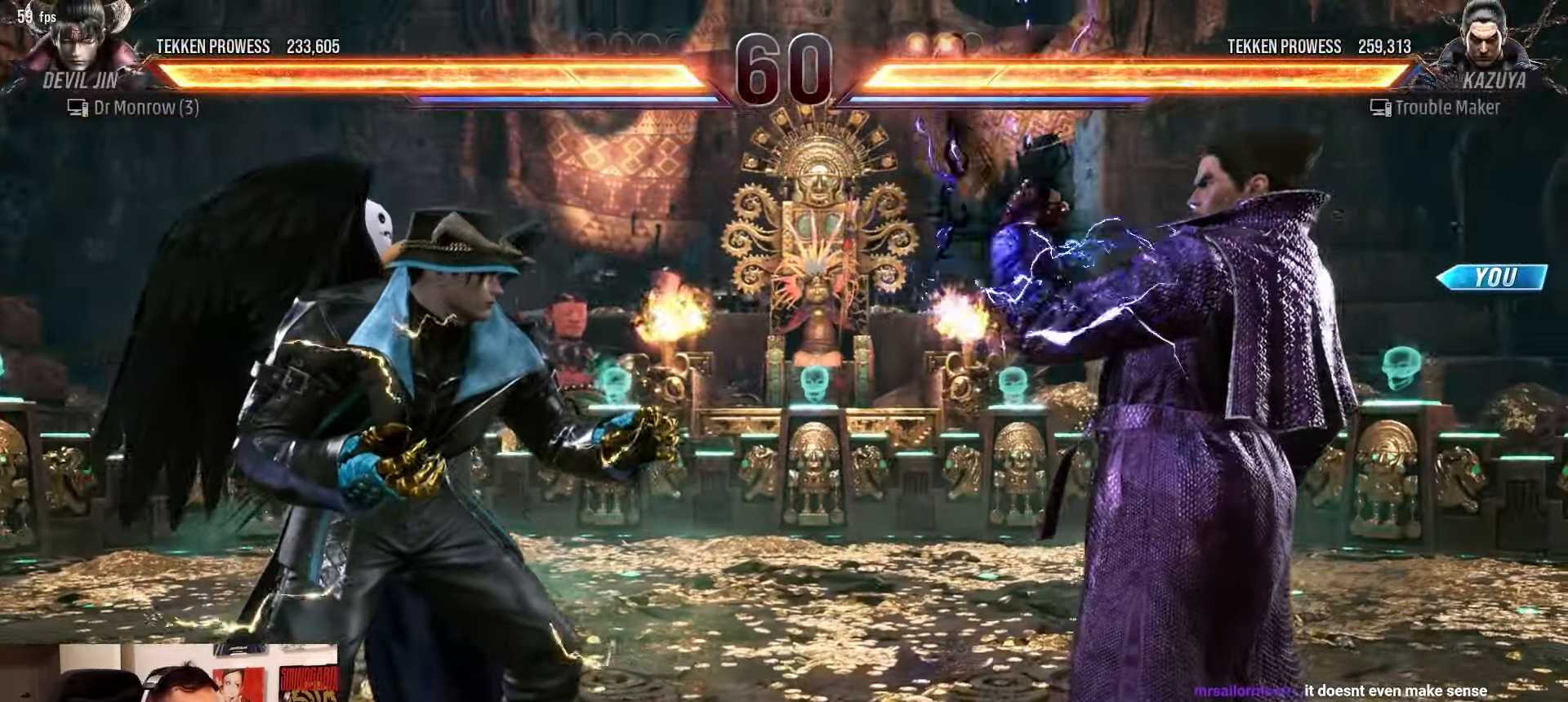
{"dt_ms": 500, "buttons": [], "left_stick": "center", "events": []}
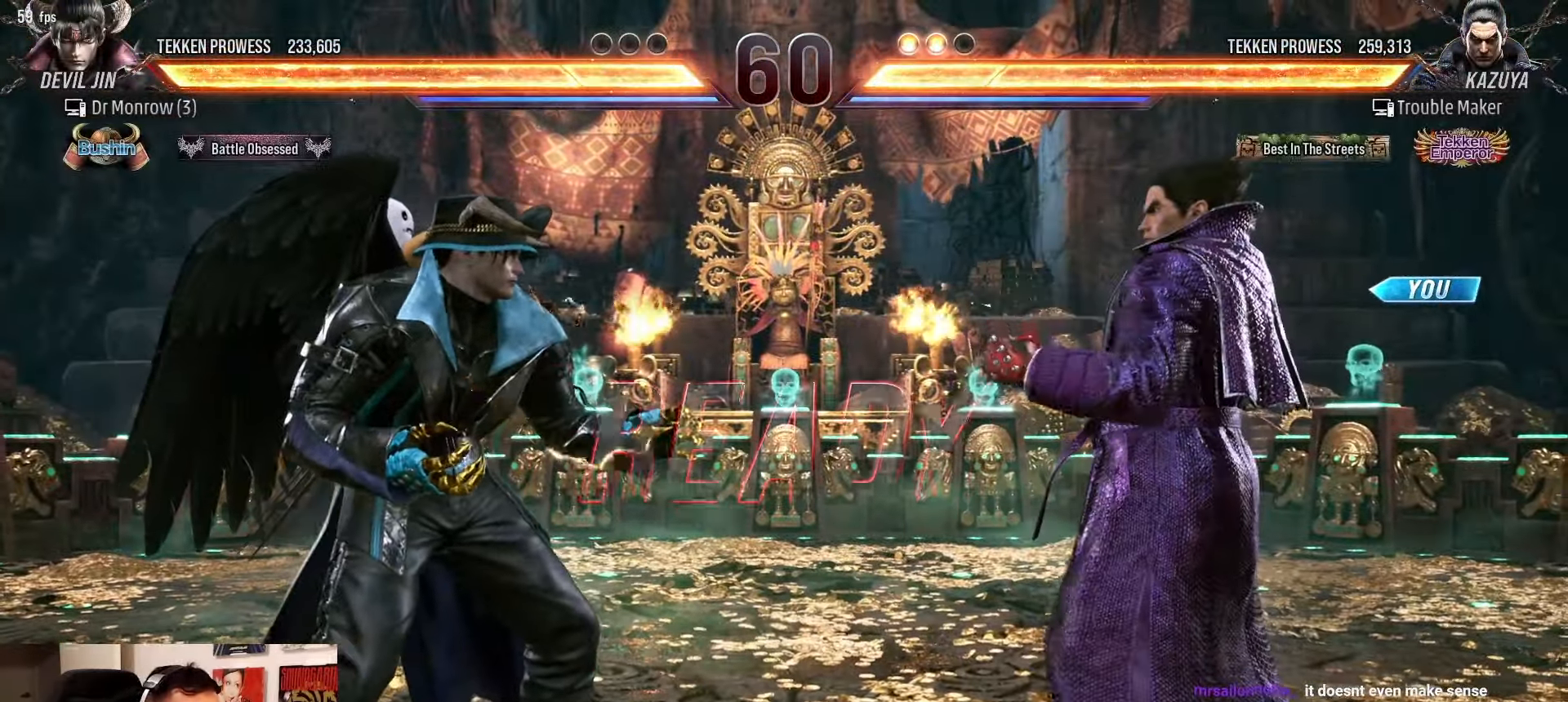
{"dt_ms": 500, "buttons": ["CIRCLE"], "left_stick": "center", "events": [[500, "CIRCLE", "down"]]}
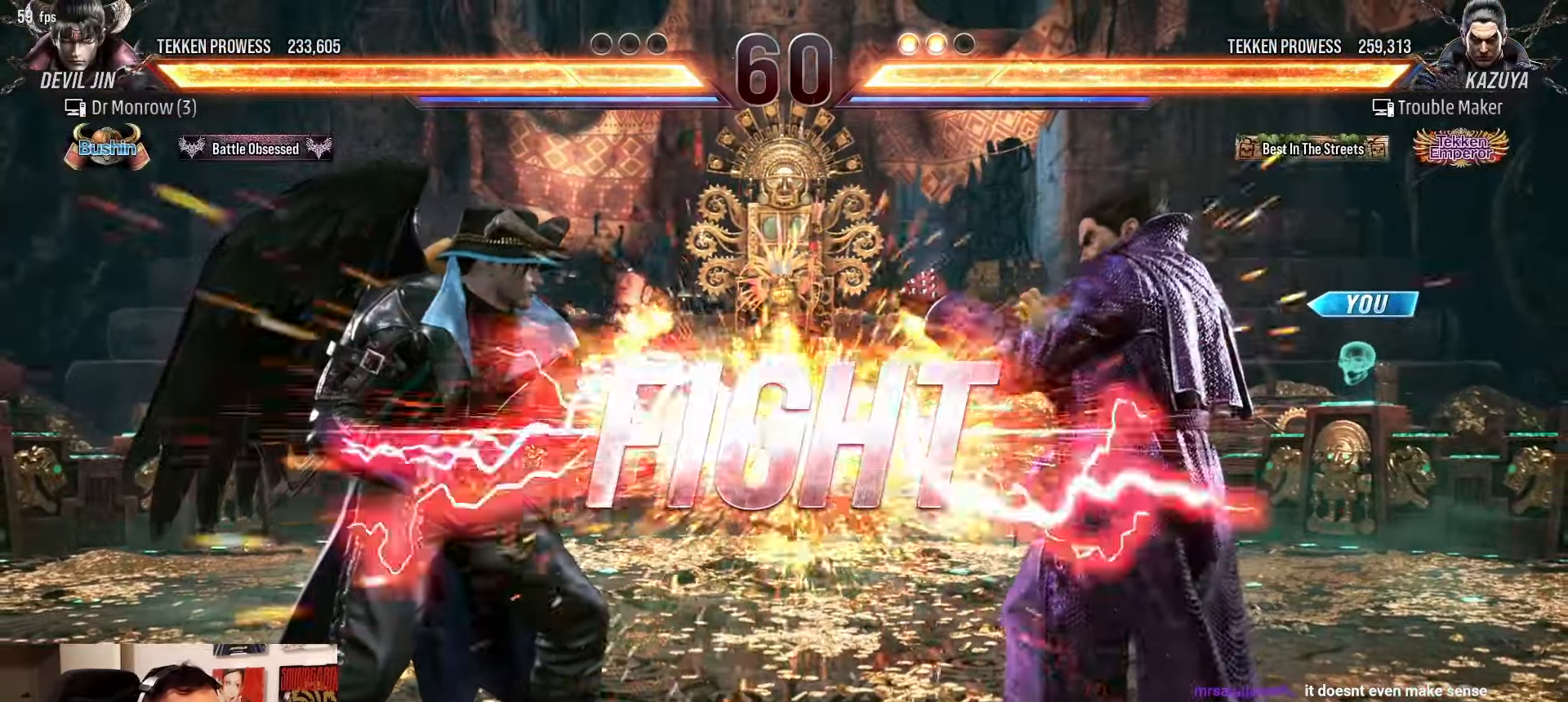
{"dt_ms": 500, "buttons": [], "left_stick": "center", "events": [[133, "SQUARE", "down"], [183, "CIRCLE", "up"], [183, "SQUARE", "up"], [300, "CIRCLE", "down"], [417, "SQUARE", "down"], [433, "left_stick", "right"], [467, "CIRCLE", "up"], [500, "SQUARE", "up"], [500, "left_stick", "center"]]}
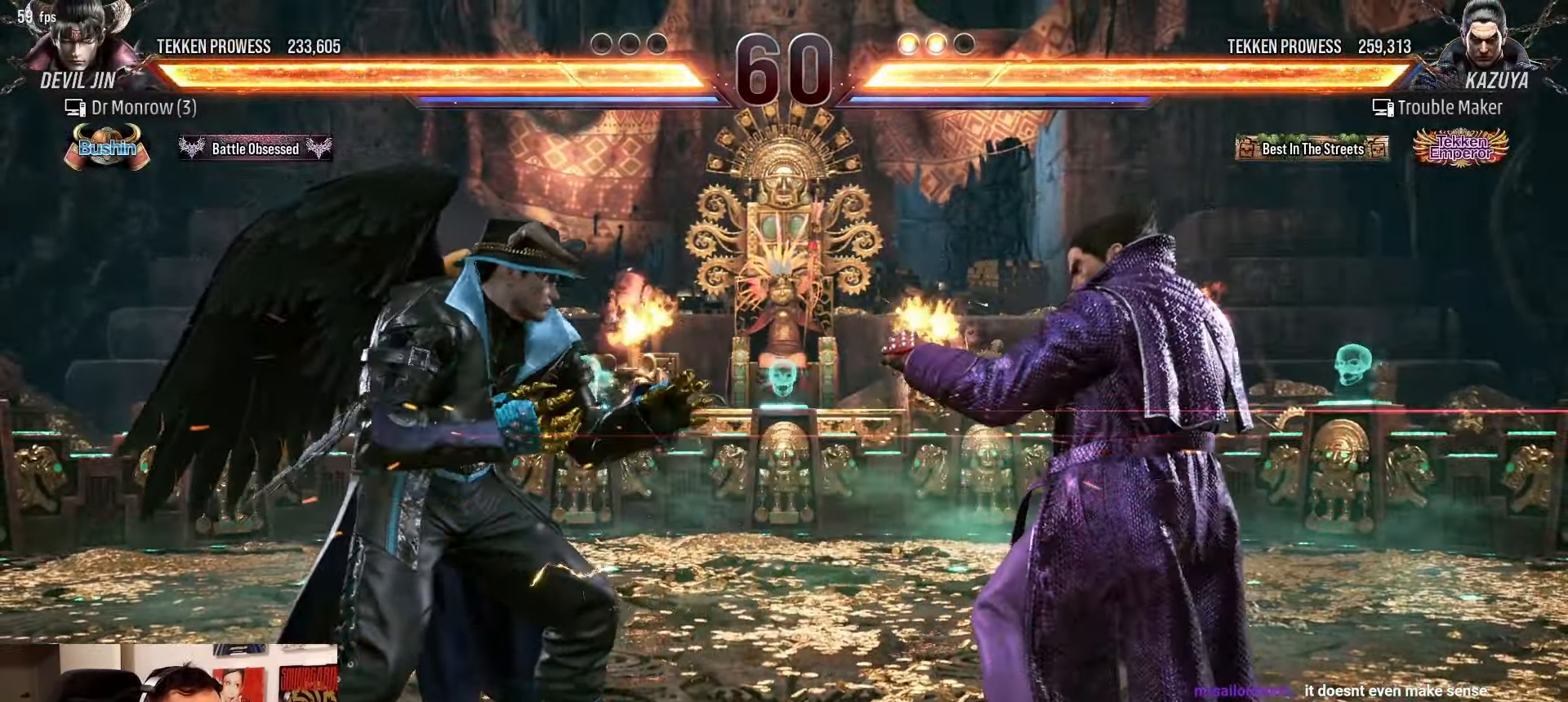
{"dt_ms": 500, "buttons": [], "left_stick": "left", "events": [[83, "left_stick", "right"], [383, "left_stick", "center"], [467, "left_stick", "left"]]}
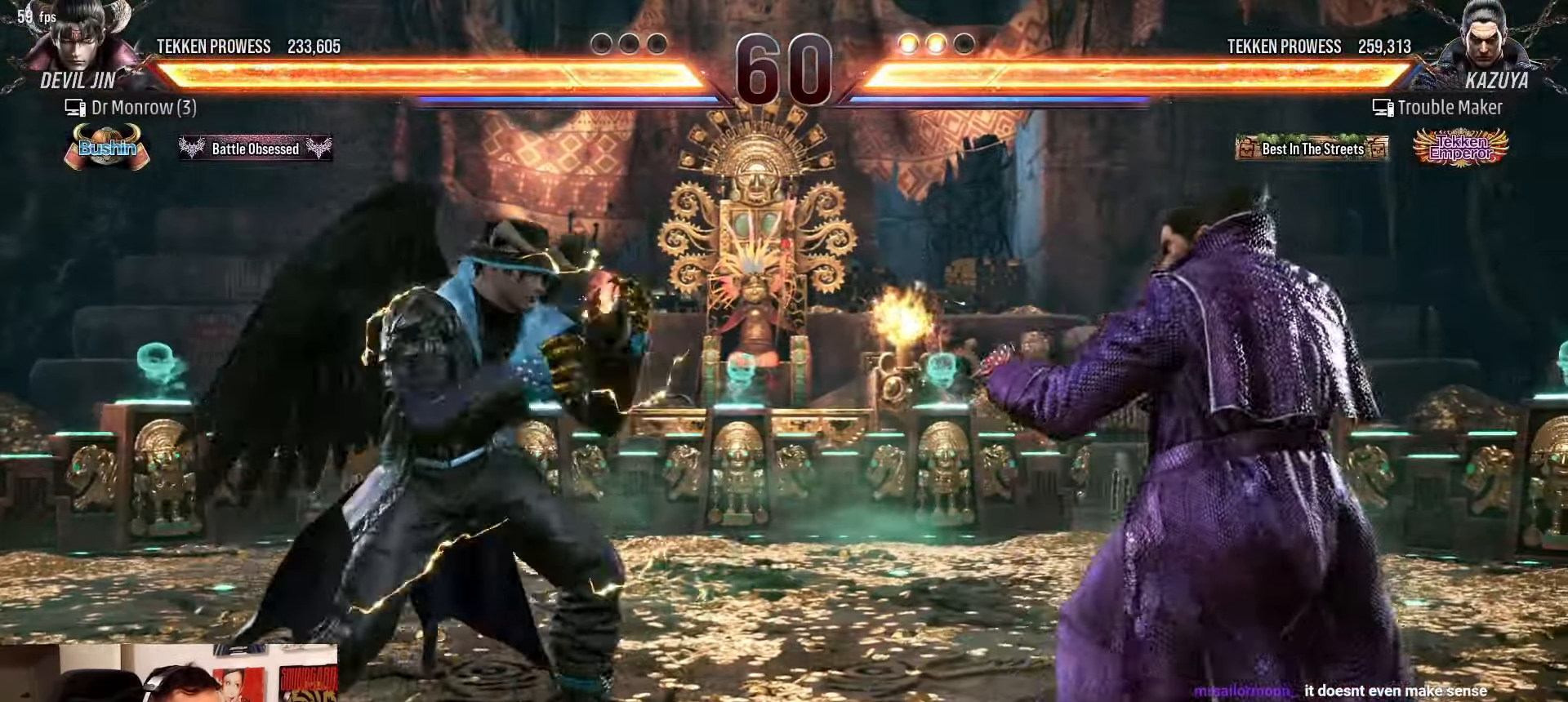
{"dt_ms": 500, "buttons": [], "left_stick": "center", "events": [[50, "left_stick", "down"], [83, "TRIANGLE", "down"], [100, "TRIANGLE", "up"], [100, "left_stick", "left"], [217, "left_stick", "center"]]}
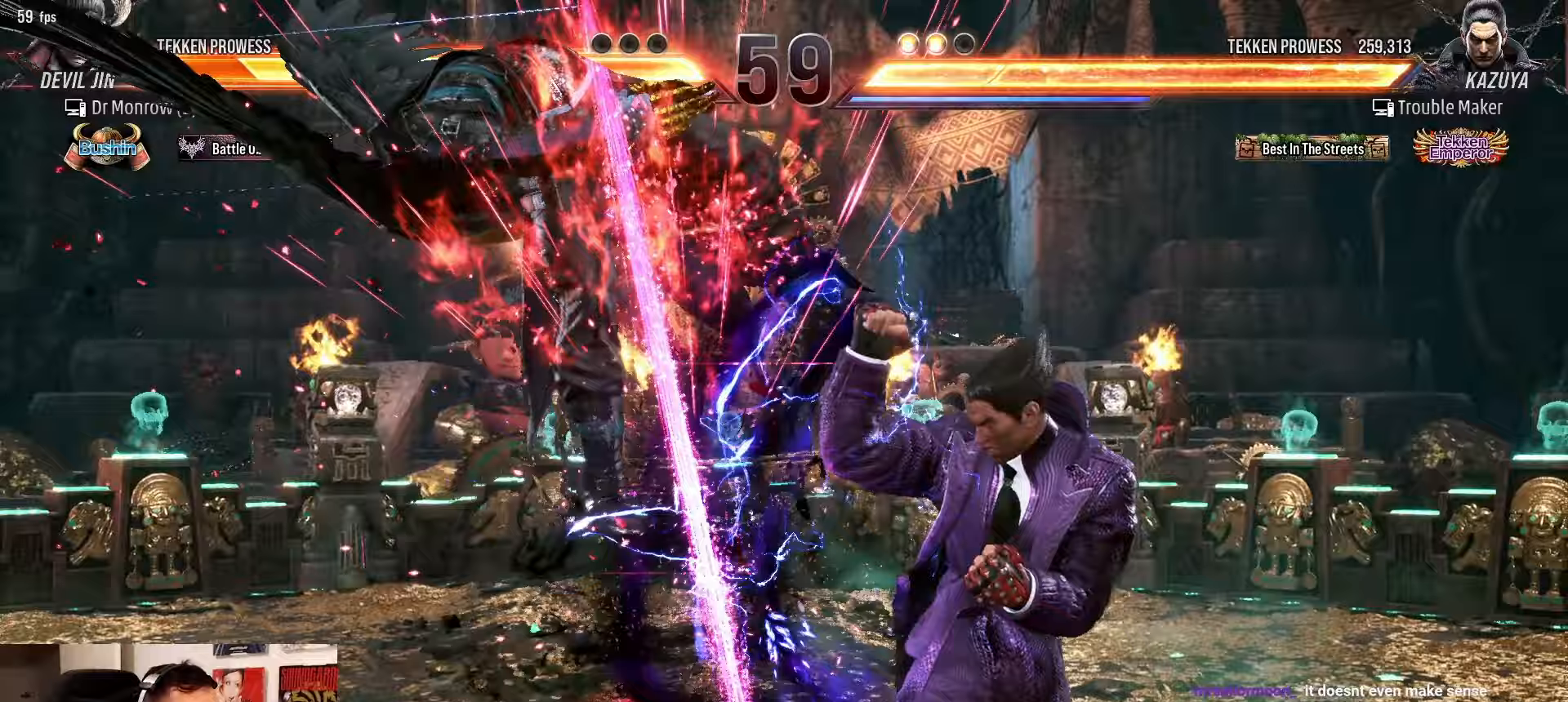
{"dt_ms": 500, "buttons": [], "left_stick": "center", "events": [[50, "left_stick", "left"], [117, "left_stick", "center"], [200, "left_stick", "left"], [267, "left_stick", "down"], [300, "TRIANGLE", "down"], [317, "TRIANGLE", "up"], [333, "left_stick", "left"], [383, "left_stick", "center"]]}
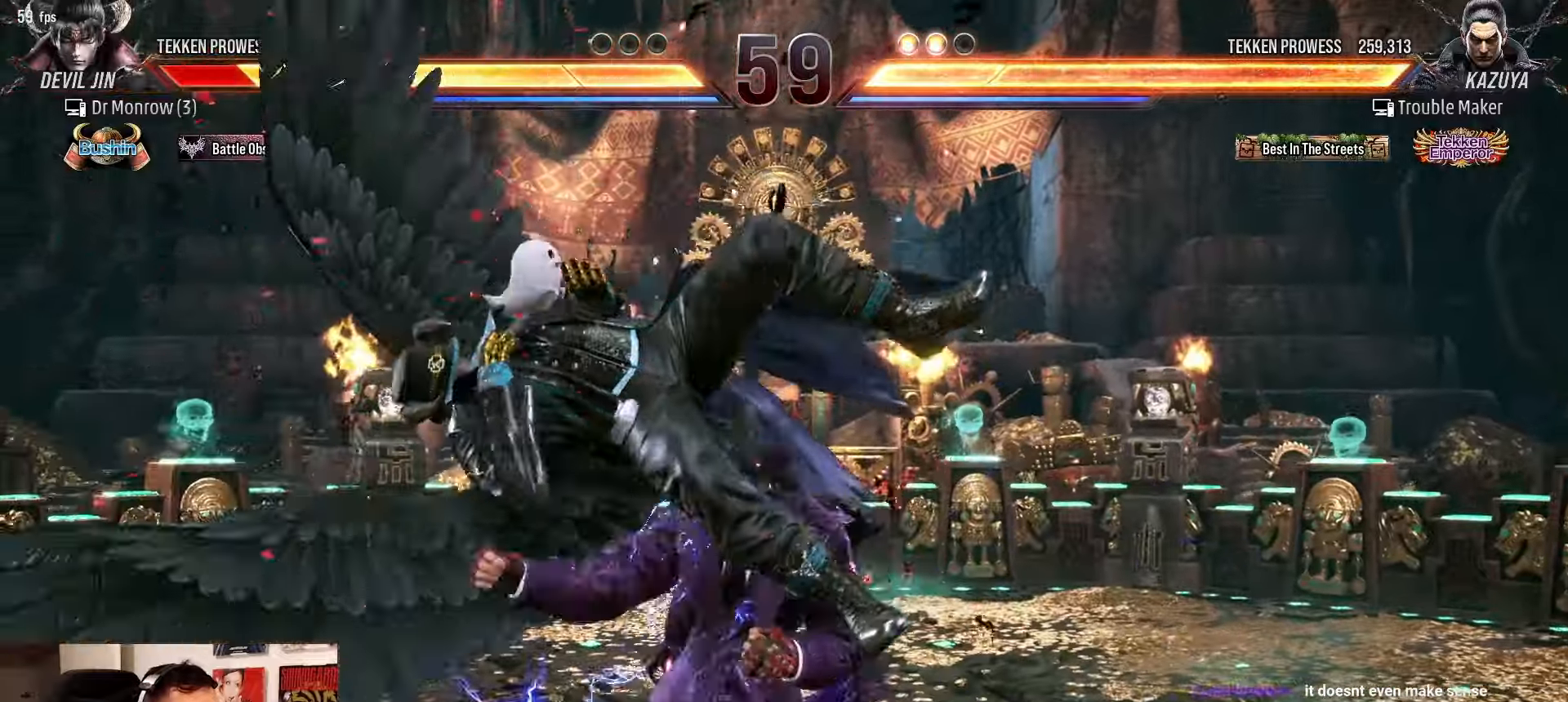
{"dt_ms": 500, "buttons": [], "left_stick": "down-left"}
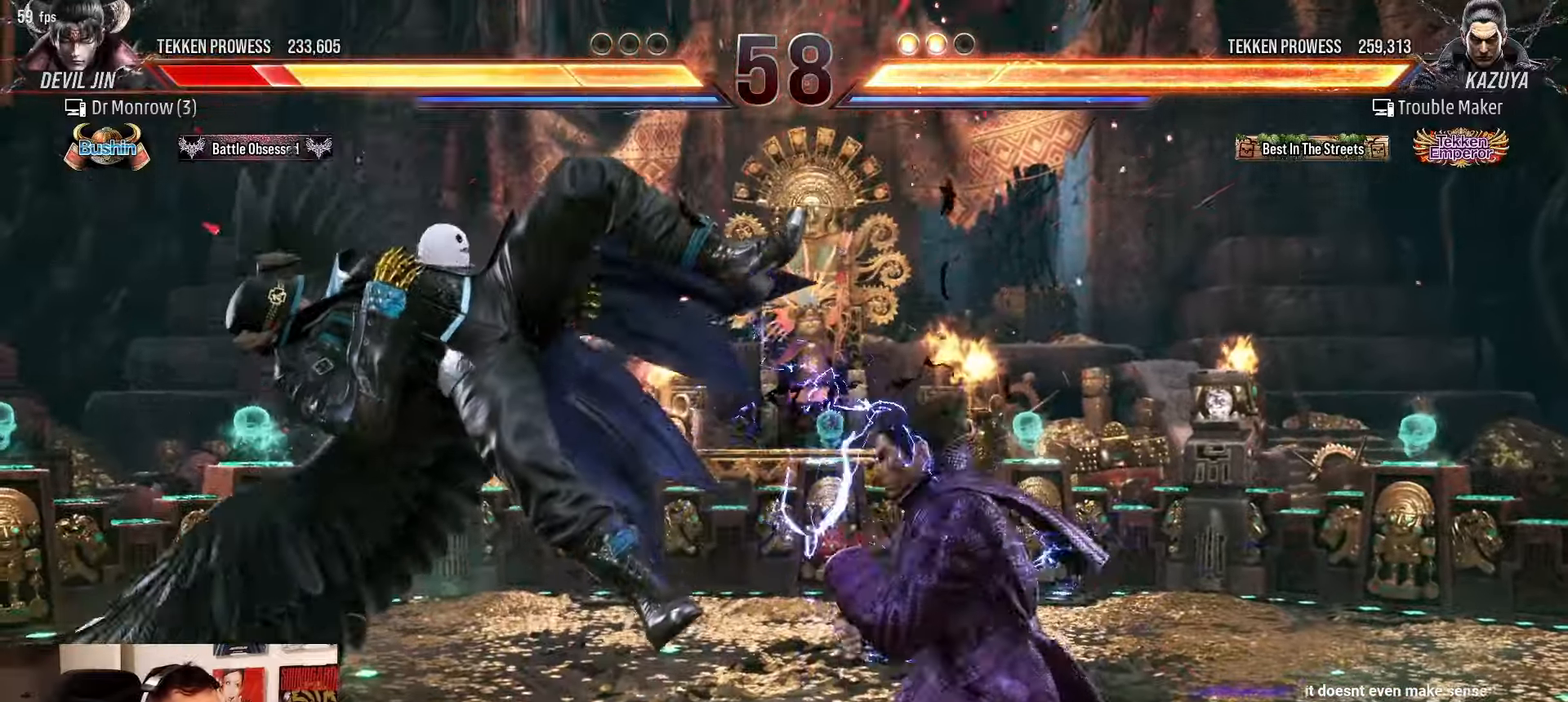
{"dt_ms": 500, "buttons": ["SQUARE"], "left_stick": "center", "events": [[133, "TRIANGLE", "down"], [217, "TRIANGLE", "up"], [383, "SQUARE", "down"], [383, "left_stick", "center"]]}
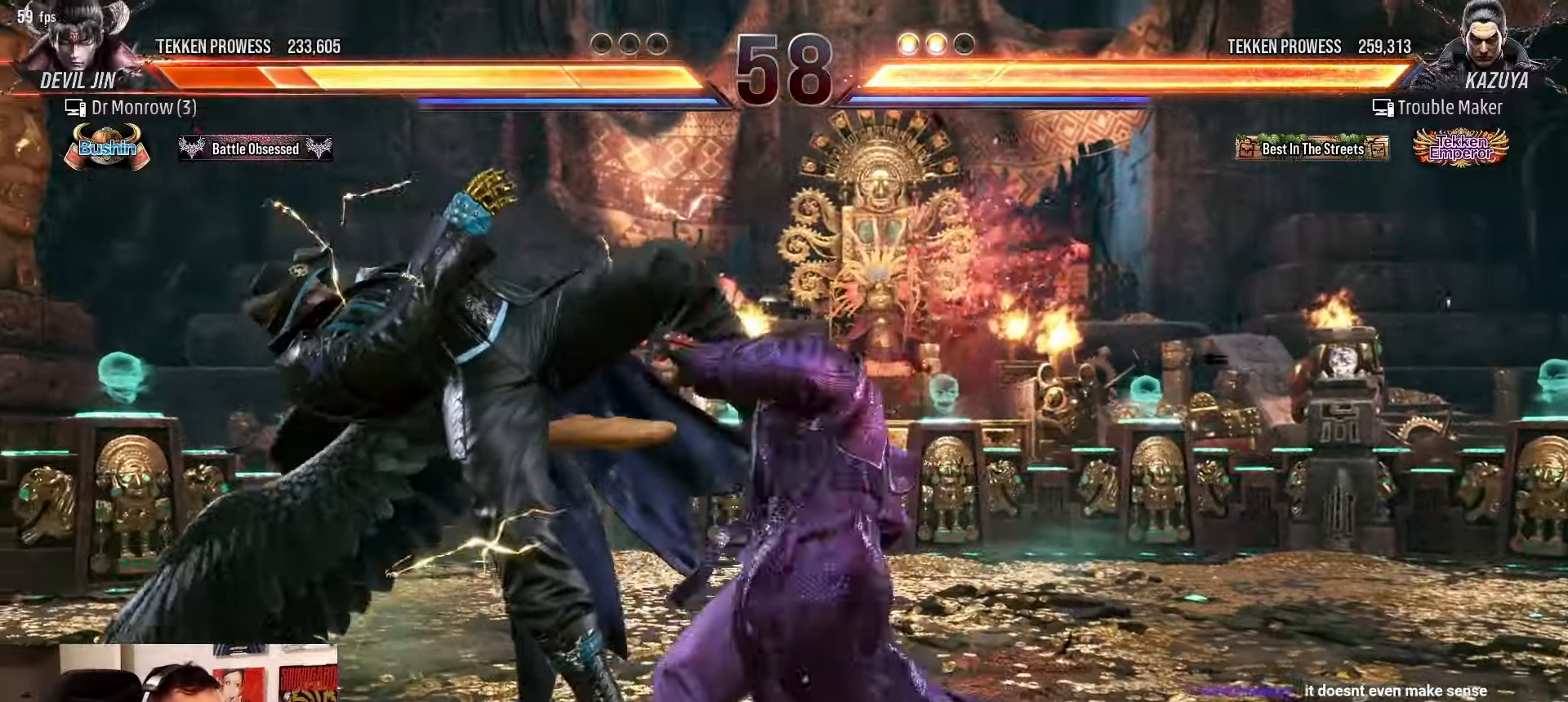
{"dt_ms": 500, "buttons": [], "left_stick": "center", "events": [[383, "SQUARE", "up"]]}
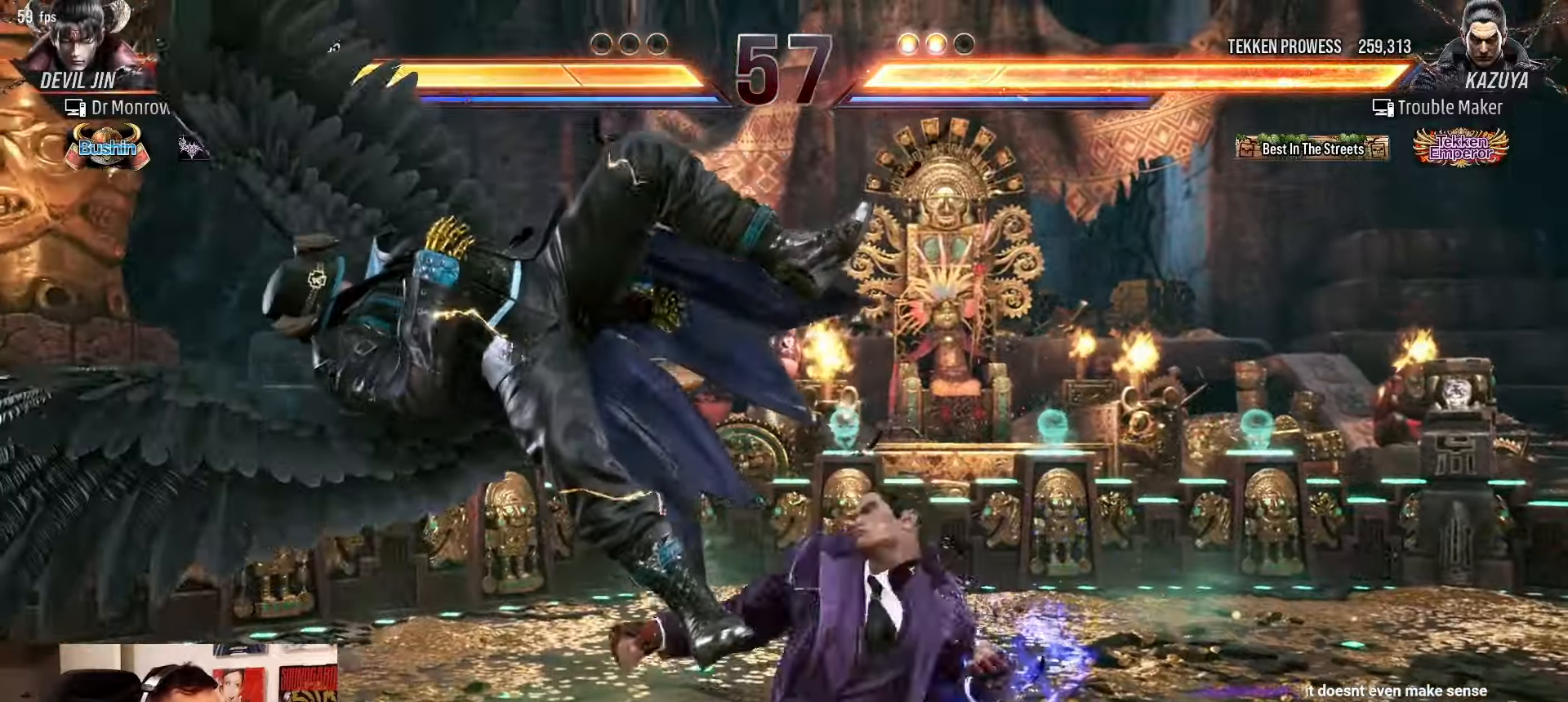
{"dt_ms": 500, "buttons": [], "left_stick": "left", "events": [[450, "left_stick", "left"]]}
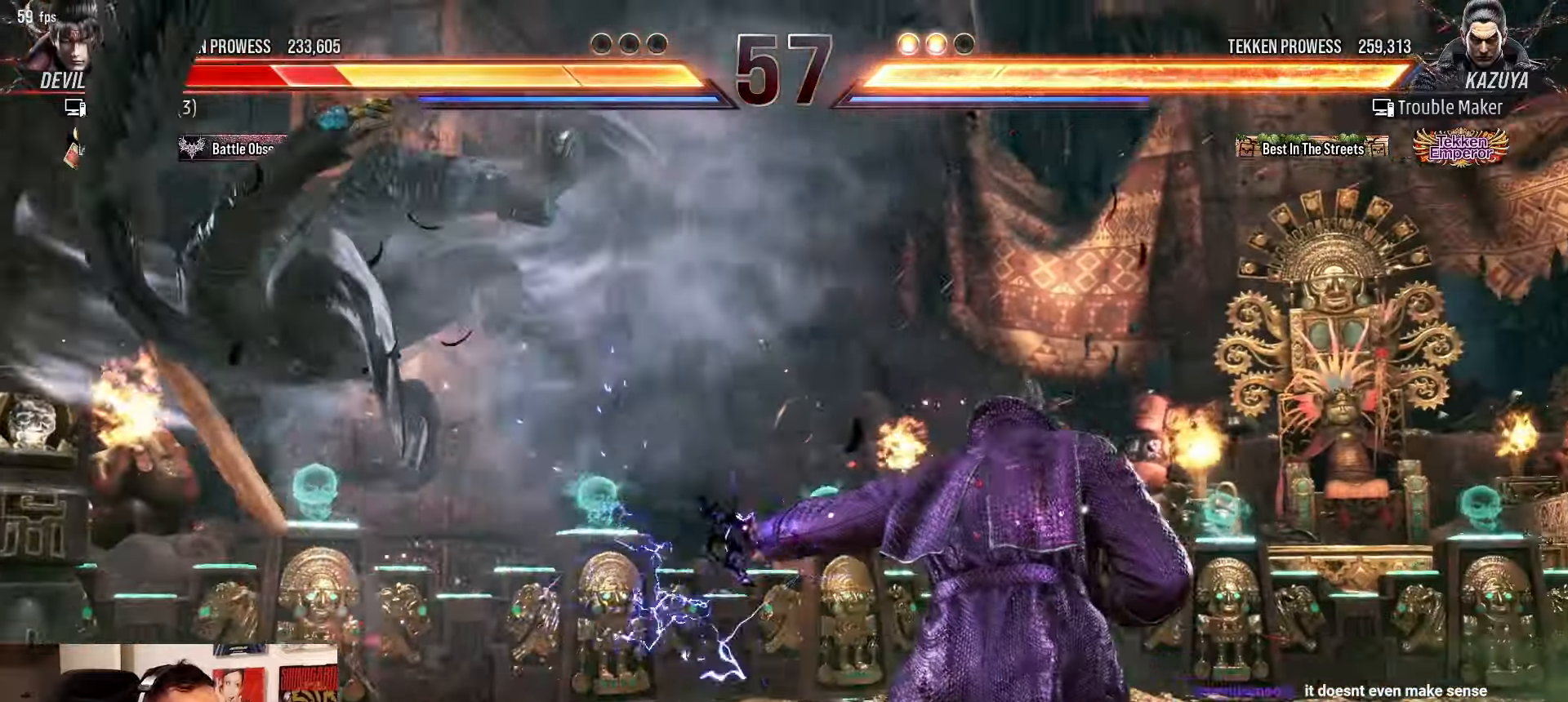
{"dt_ms": 500, "buttons": [], "left_stick": "left", "events": [[17, "left_stick", "center"], [133, "left_stick", "left"], [183, "left_stick", "center"], [267, "left_stick", "left"]]}
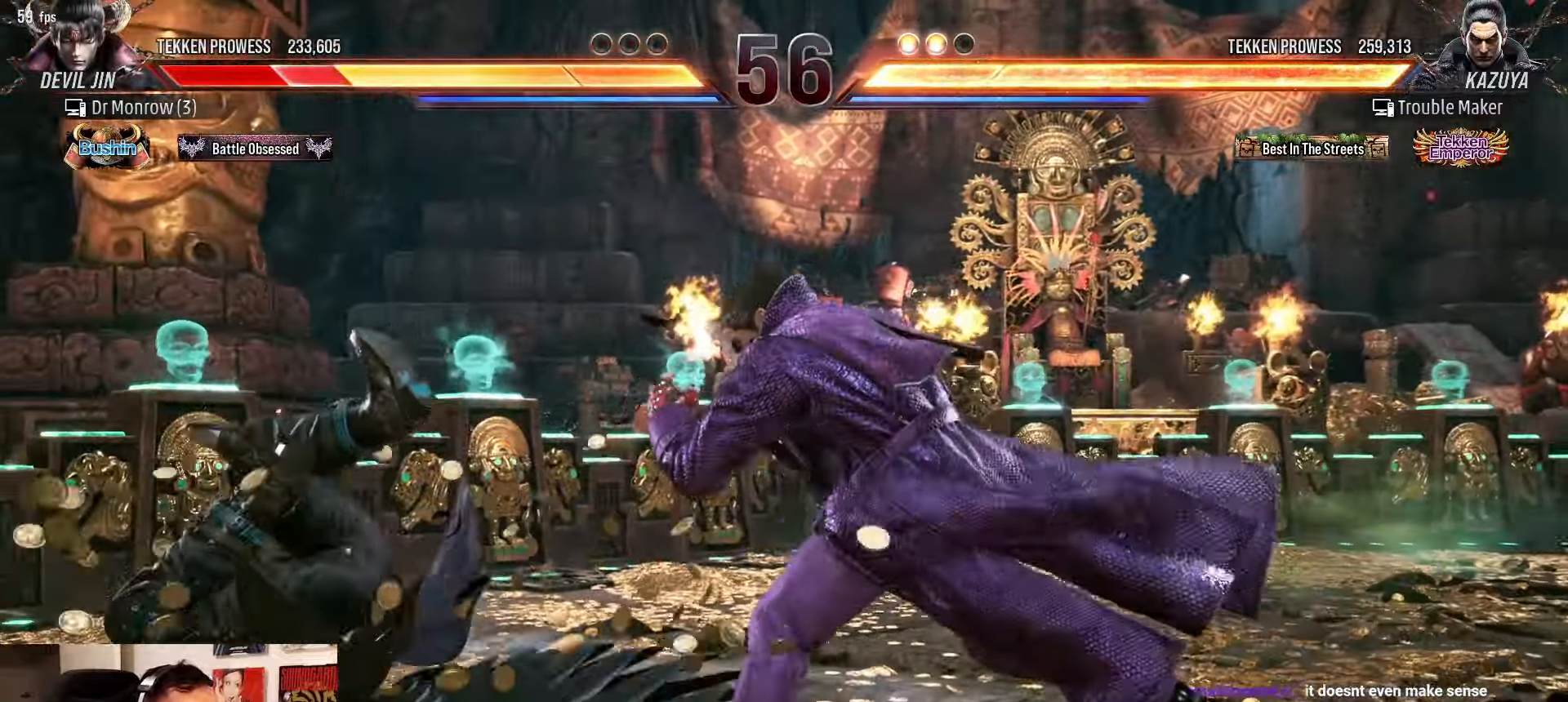
{"dt_ms": 500, "buttons": [], "left_stick": "down-left", "events": [[17, "CROSS", "down"], [17, "left_stick", "center"], [133, "SQUARE", "down"], [167, "CROSS", "up"], [217, "SQUARE", "up"], [283, "left_stick", "down"], [350, "left_stick", "down-left"]]}
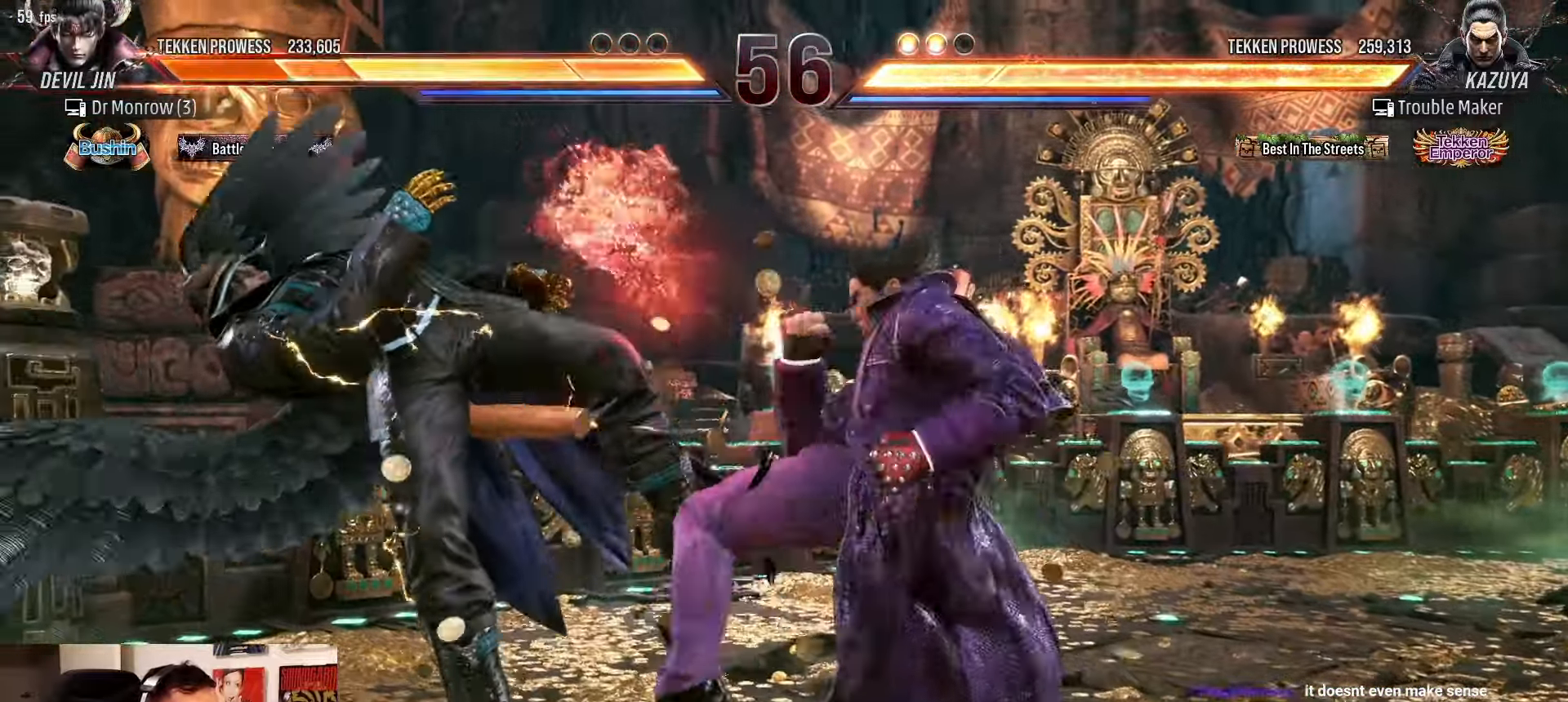
{"dt_ms": 1000, "buttons": ["CIRCLE"], "left_stick": "center", "events": [[267, "left_stick", "center"], [350, "left_stick", "left"], [500, "left_stick", "down-left"], [533, "SQUARE", "down"], [583, "SQUARE", "up"], [717, "CIRCLE", "down"], [783, "CIRCLE", "up"], [883, "CIRCLE", "down"], [983, "left_stick", "center"]]}
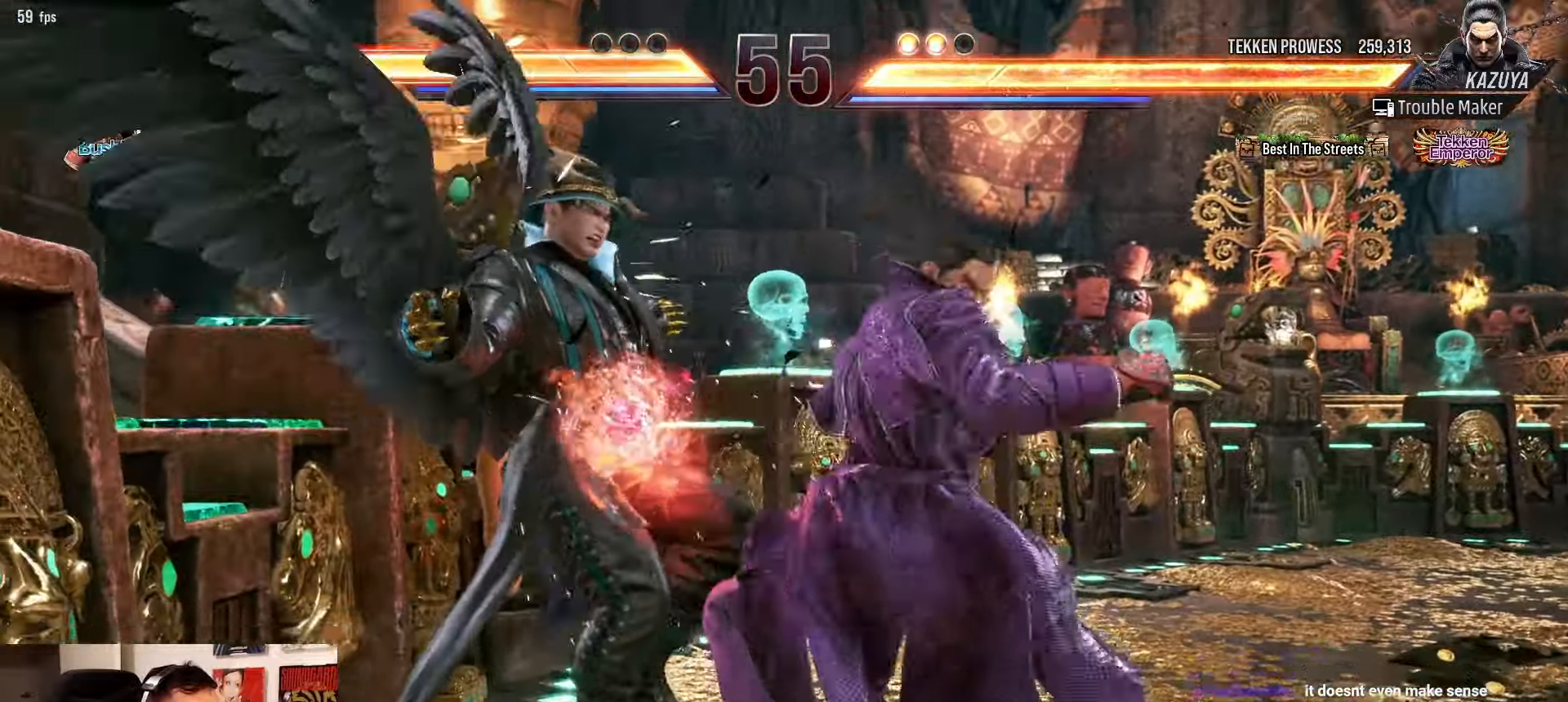
{"dt_ms": 500, "buttons": [], "left_stick": "center", "events": [[50, "CIRCLE", "up"]]}